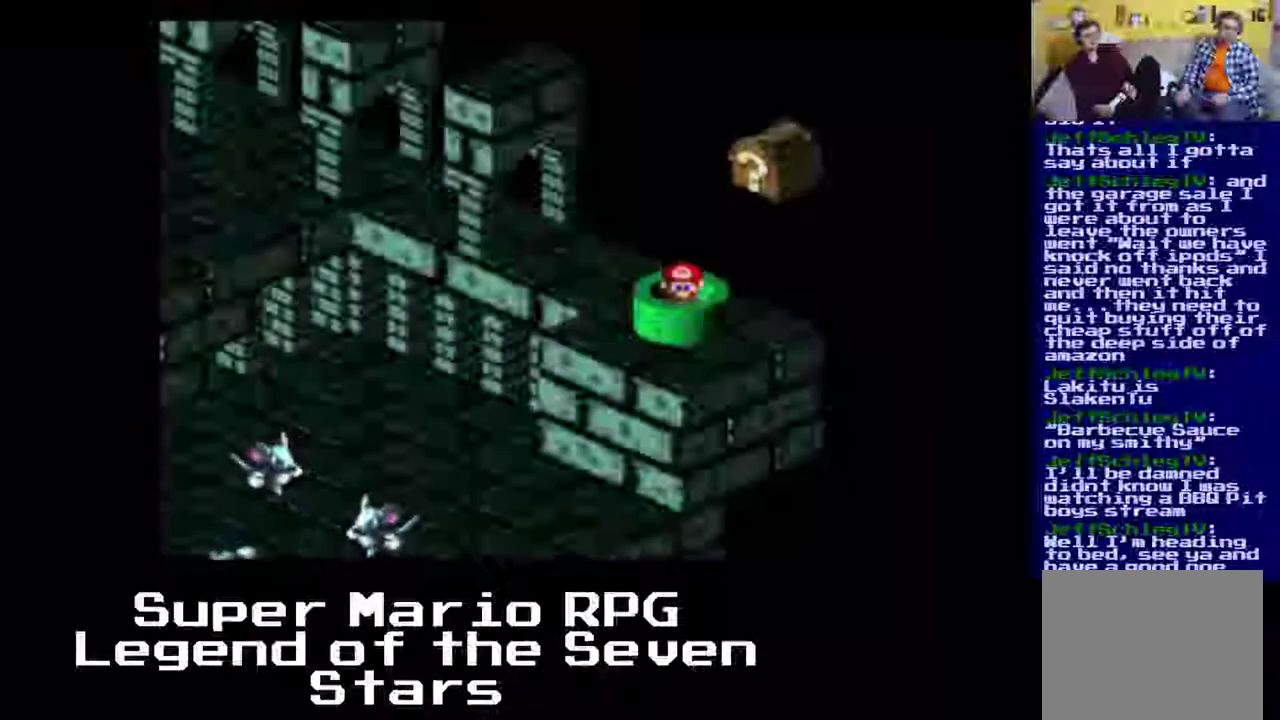
Gameplay with a controller (Xbox layout); each line is a JSON object with the inputs held at the frame after it. "events" lists button and stick changes between this image and that frame as [ms after this image, input, new state], when the widget could be followed in between. Not read: L3 R3 right_stick.
{"buttons": ["DPAD_RIGHT"], "left_stick": "center", "events": [[467, "DPAD_RIGHT", "down"]]}
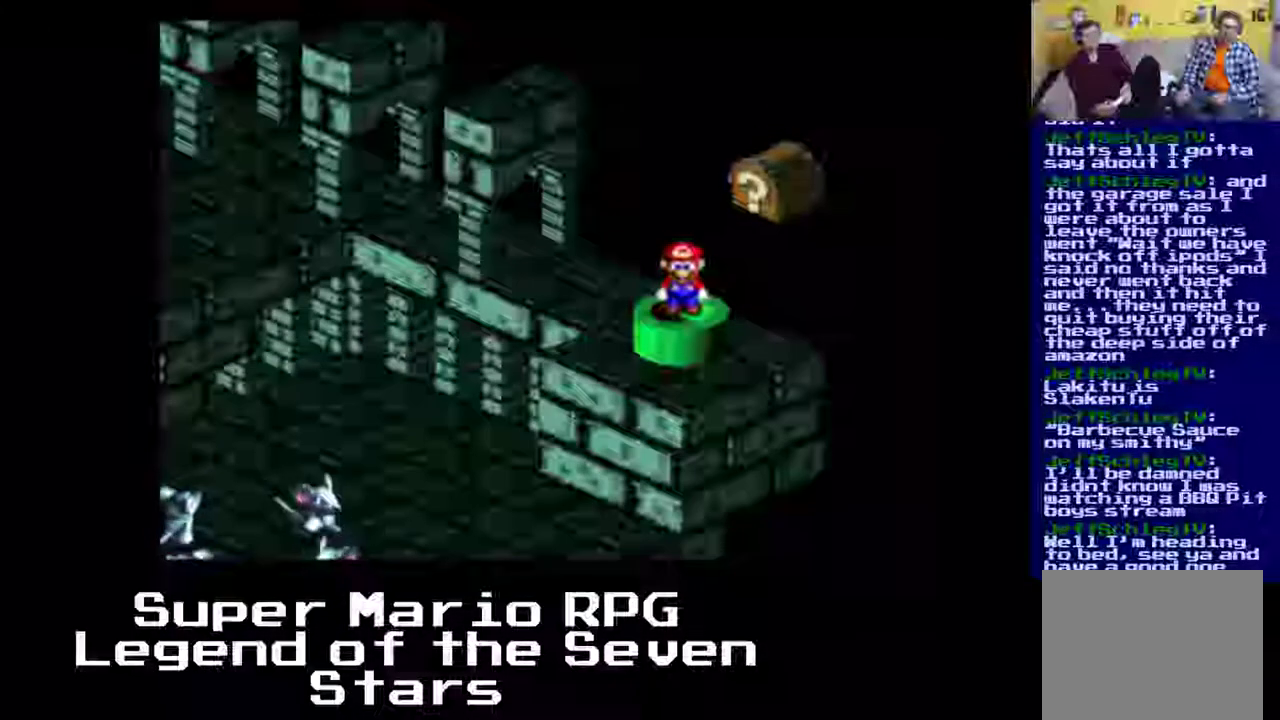
{"buttons": ["A"], "left_stick": "center", "events": [[450, "A", "down"], [500, "DPAD_RIGHT", "up"]]}
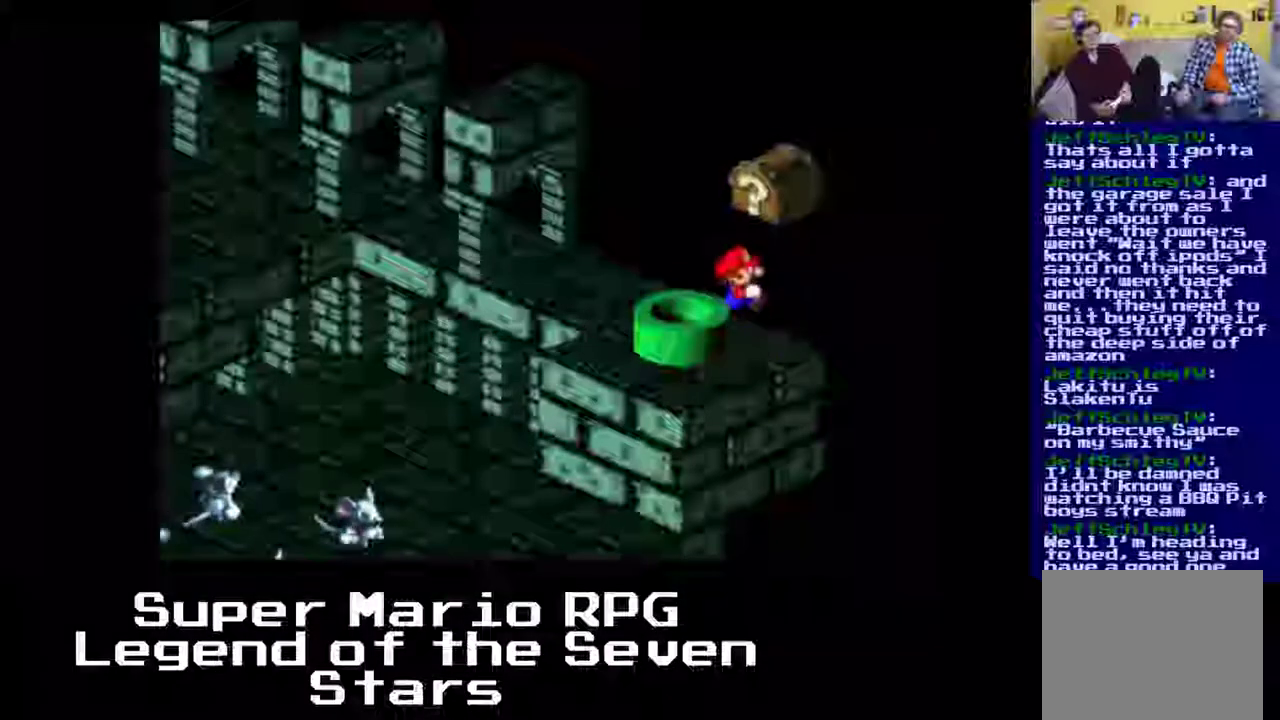
{"buttons": [], "left_stick": "center", "events": [[400, "A", "up"]]}
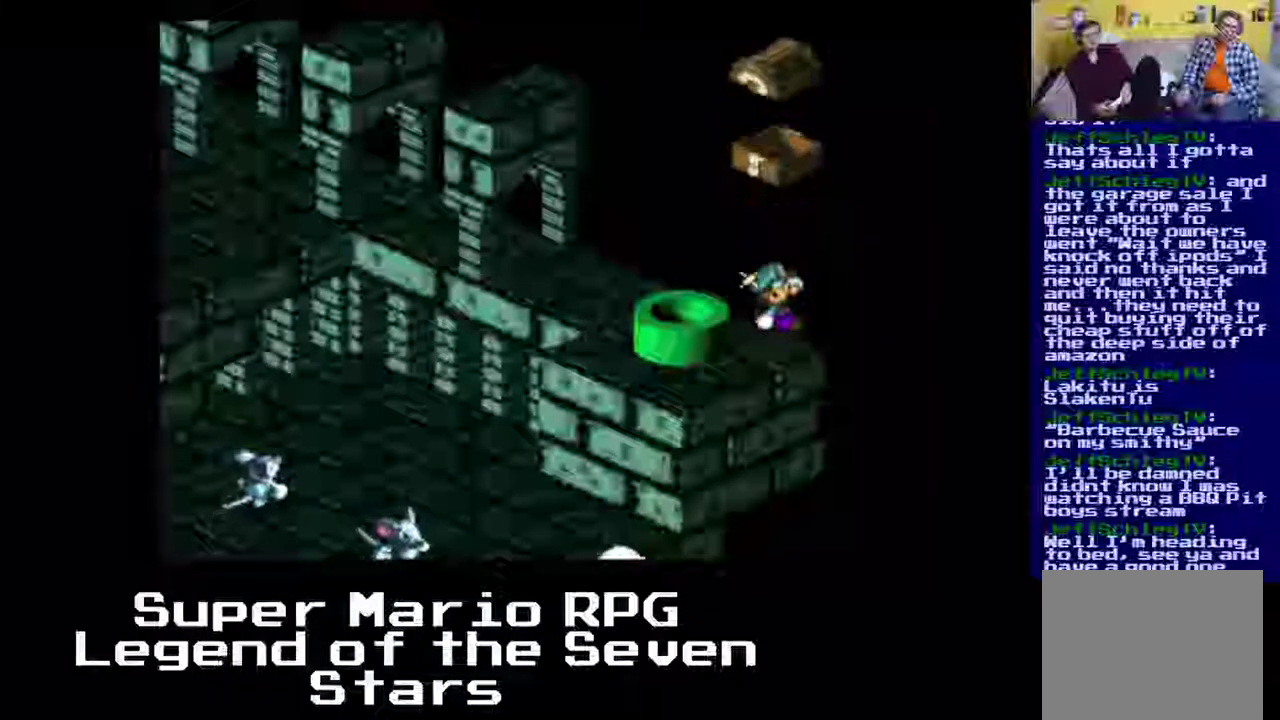
{"buttons": ["X"], "left_stick": "center", "events": [[500, "X", "down"]]}
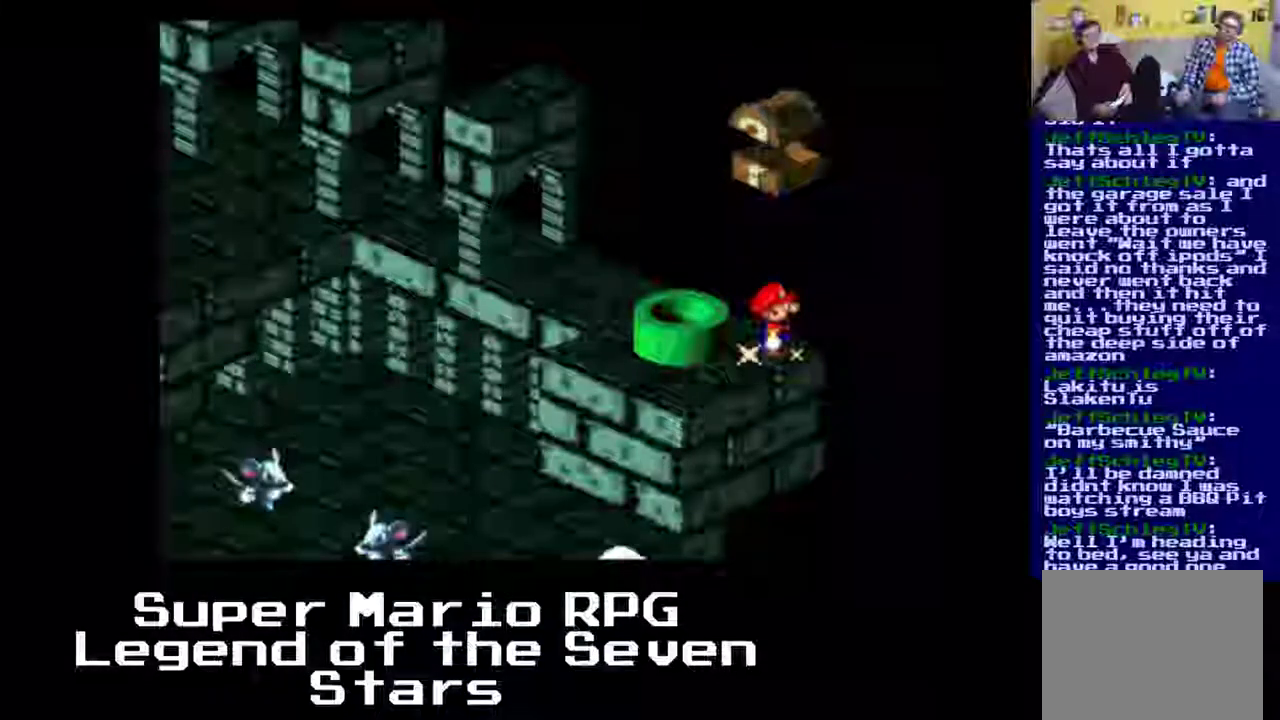
{"buttons": ["X", "DPAD_DOWN"], "left_stick": "center", "events": [[67, "DPAD_LEFT", "down"], [333, "DPAD_DOWN", "down"], [333, "DPAD_LEFT", "up"]]}
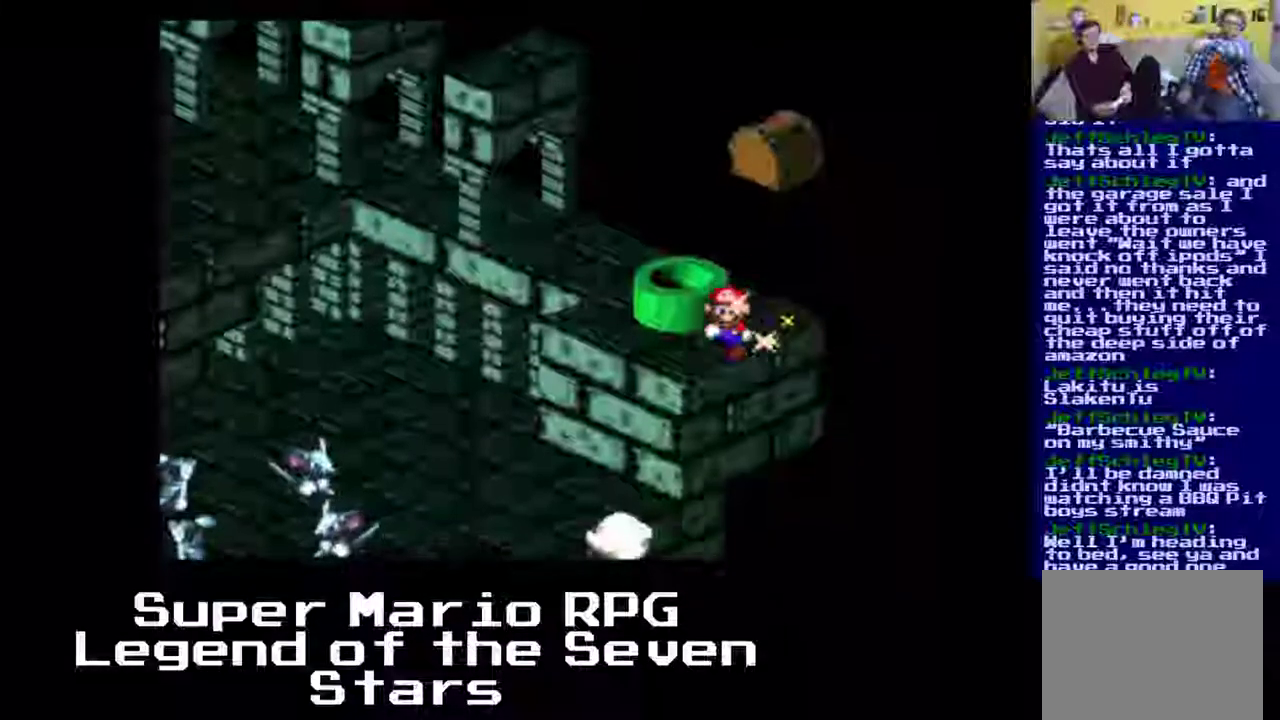
{"buttons": ["X", "DPAD_LEFT"], "left_stick": "center", "events": [[100, "DPAD_DOWN", "up"], [100, "DPAD_LEFT", "down"]]}
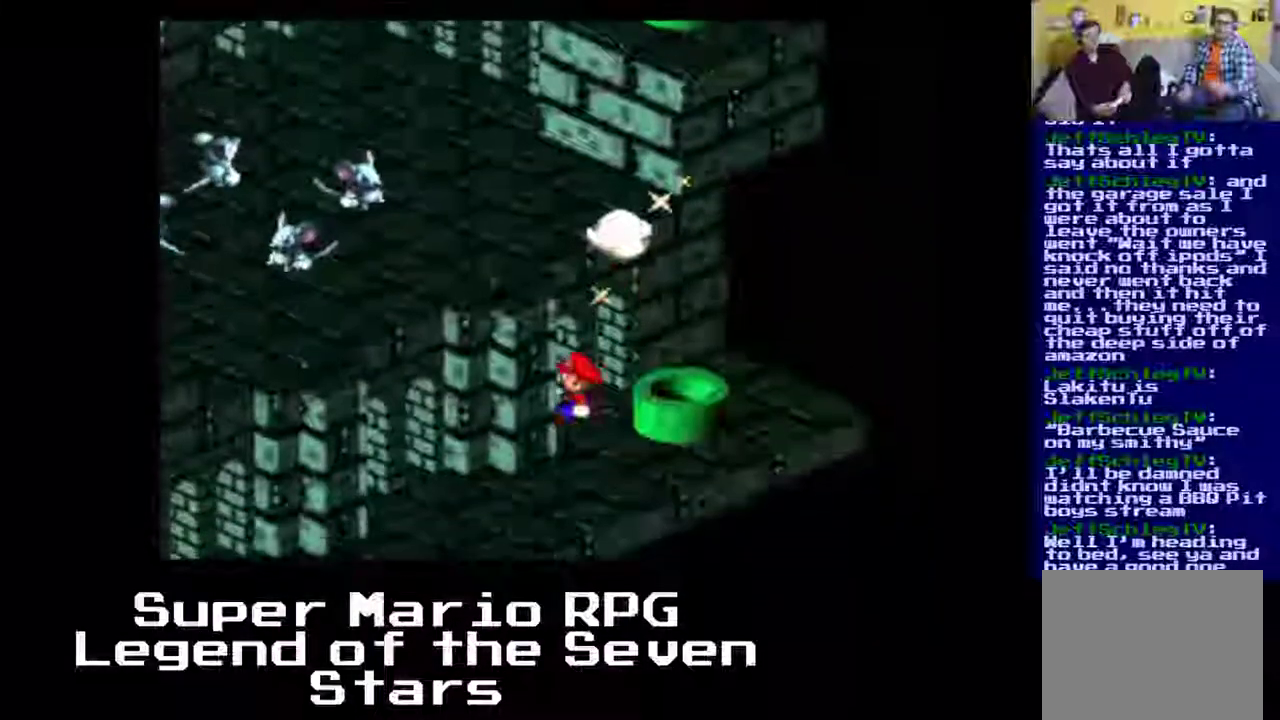
{"buttons": ["X", "DPAD_RIGHT"], "left_stick": "center"}
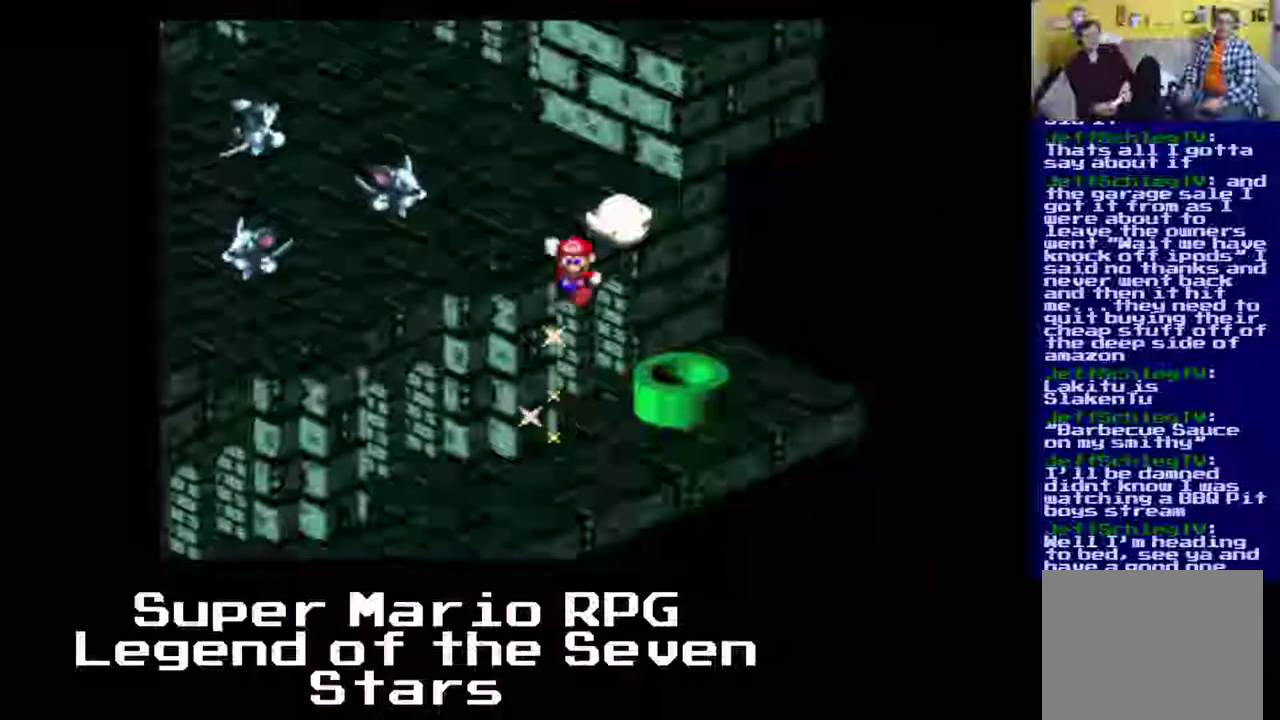
{"buttons": ["X", "DPAD_LEFT"], "left_stick": "center", "events": [[167, "DPAD_RIGHT", "up"], [200, "A", "down"], [433, "DPAD_LEFT", "down"], [483, "A", "up"]]}
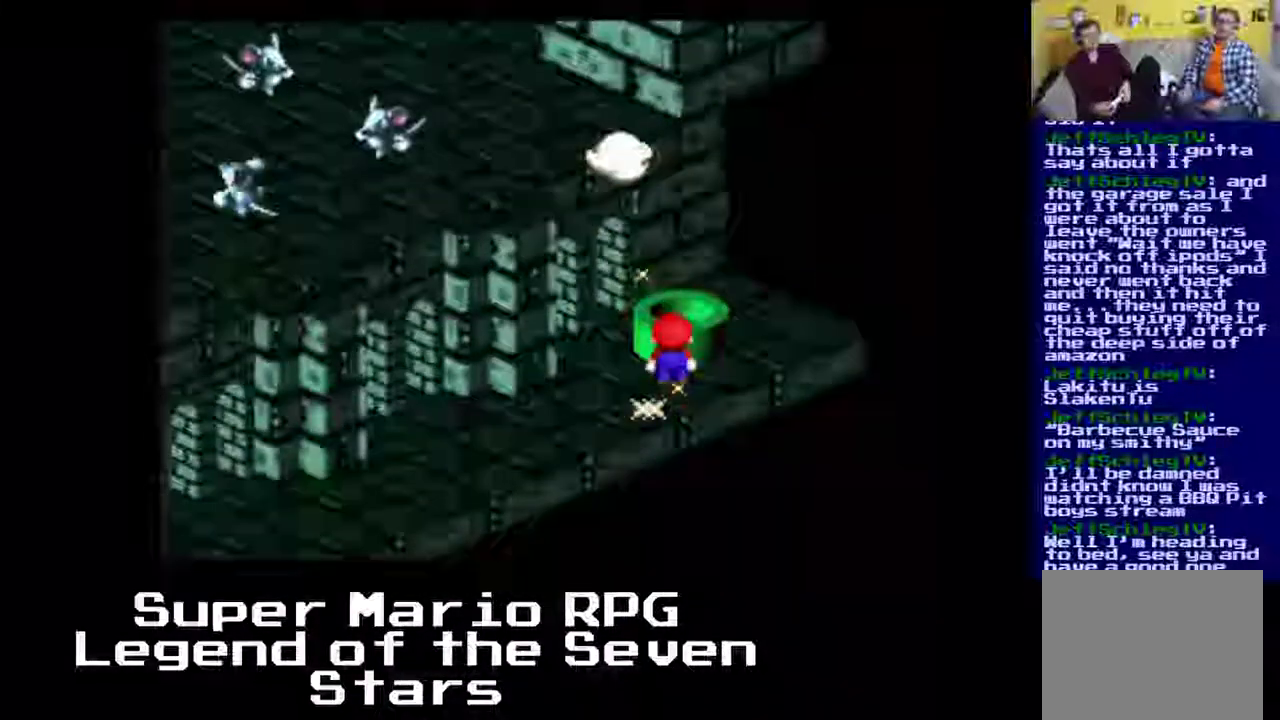
{"buttons": ["A", "X", "DPAD_DOWN", "DPAD_RIGHT"], "left_stick": "center", "events": [[200, "DPAD_DOWN", "down"], [200, "DPAD_LEFT", "up"], [300, "A", "down"], [467, "DPAD_RIGHT", "down"]]}
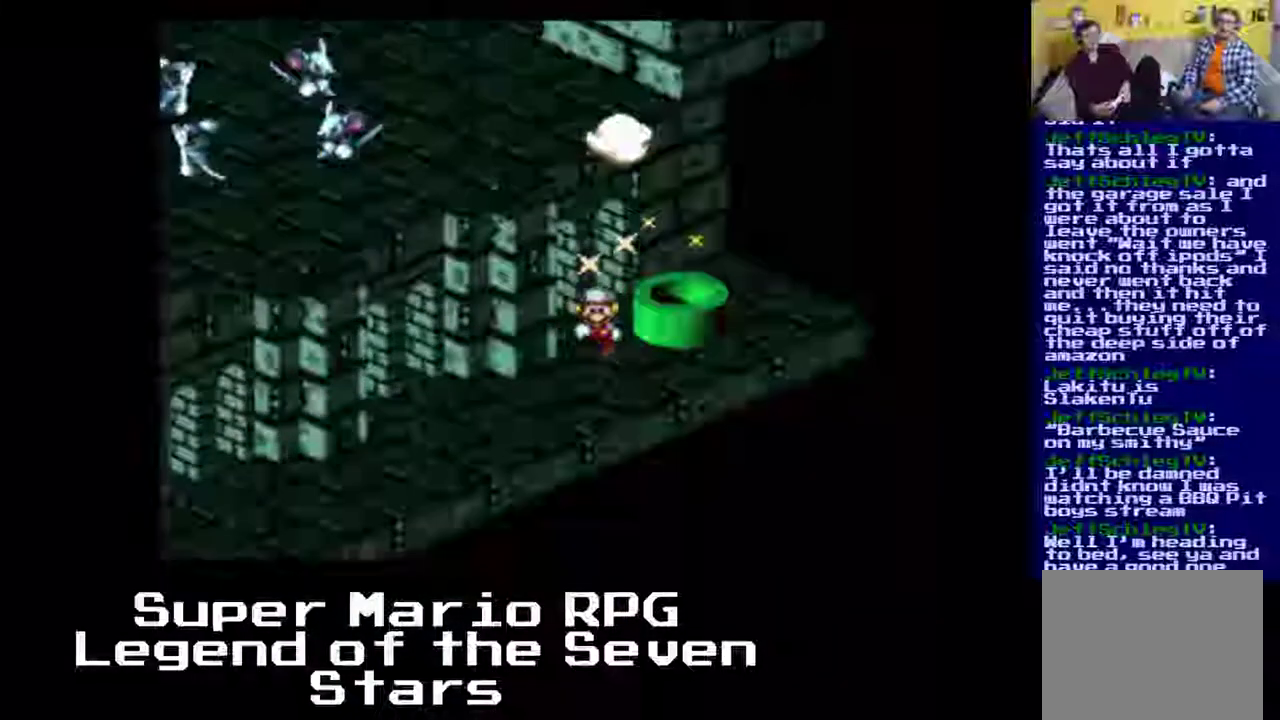
{"buttons": ["X", "DPAD_DOWN"], "left_stick": "center", "events": [[217, "A", "up"], [233, "DPAD_DOWN", "up"], [233, "DPAD_LEFT", "down"], [233, "DPAD_RIGHT", "up"], [500, "DPAD_DOWN", "down"], [500, "DPAD_LEFT", "up"]]}
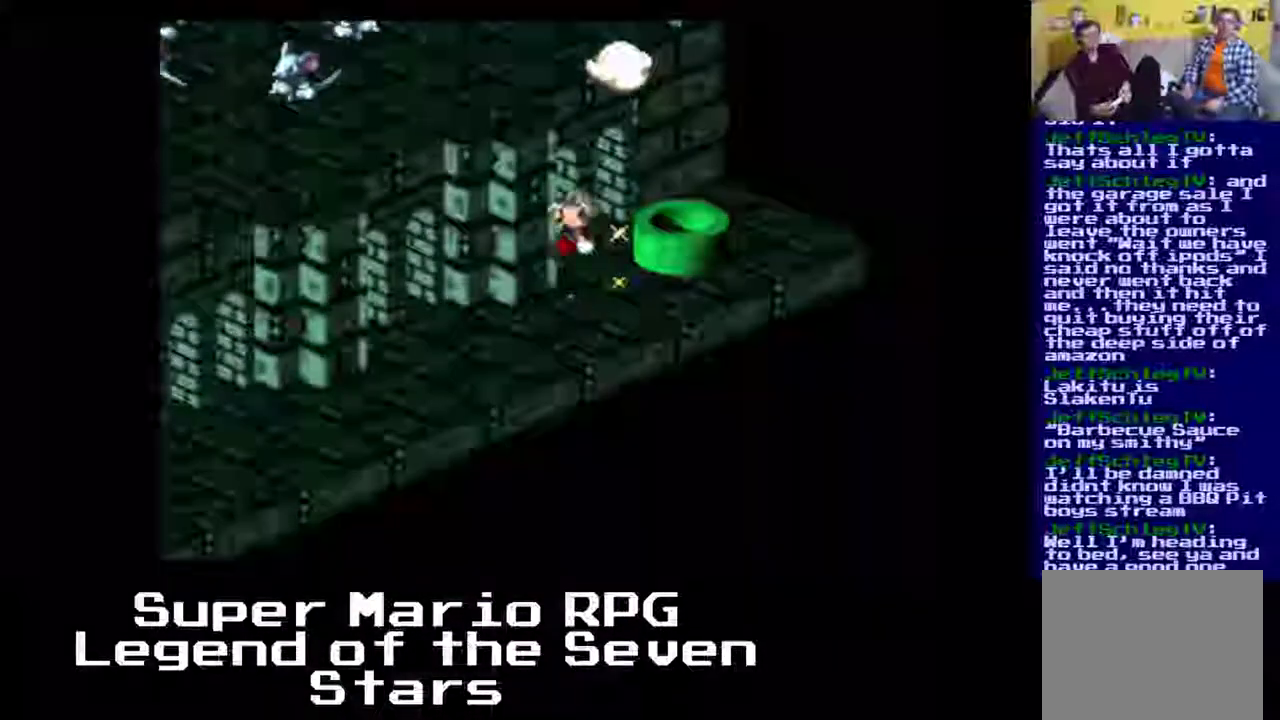
{"buttons": ["X"], "left_stick": "center", "events": [[267, "DPAD_DOWN", "up"]]}
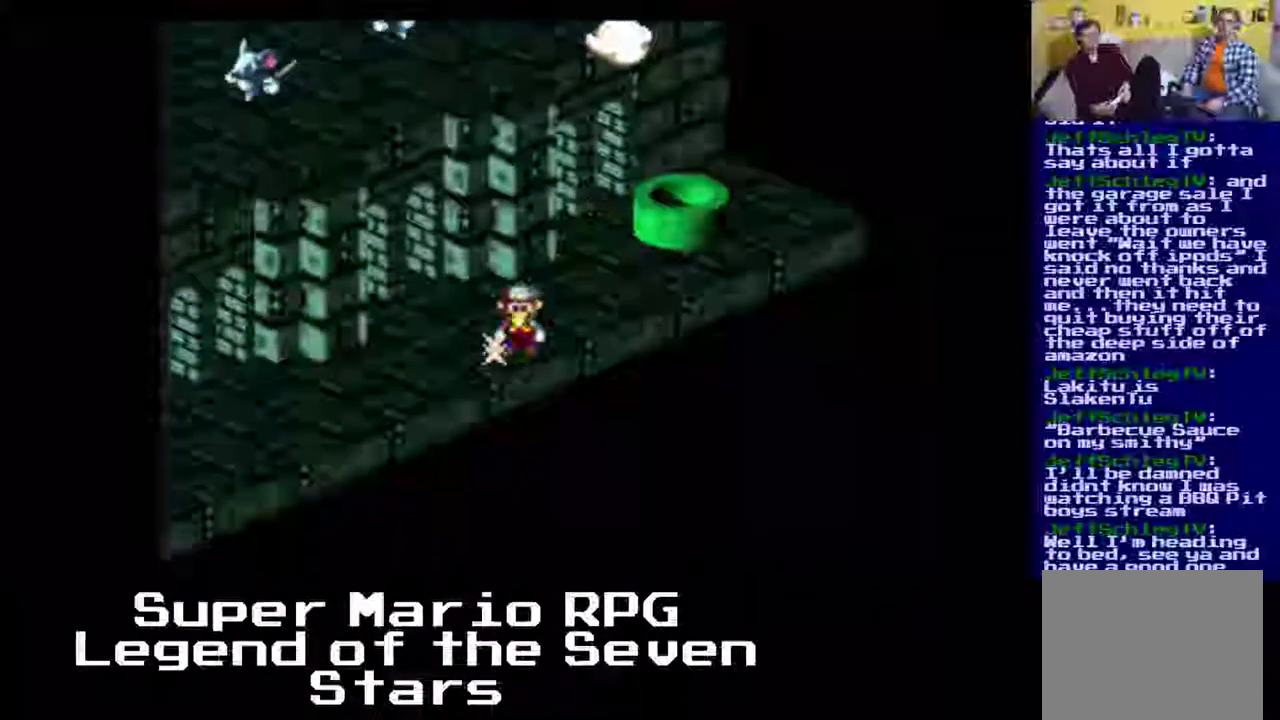
{"buttons": ["A", "X", "DPAD_UP", "DPAD_RIGHT"], "left_stick": "center", "events": [[33, "DPAD_DOWN", "down"], [33, "DPAD_LEFT", "down"], [167, "A", "down"], [233, "A", "up"], [300, "DPAD_DOWN", "up"], [300, "DPAD_LEFT", "up"], [300, "DPAD_RIGHT", "down"], [300, "DPAD_UP", "down"], [317, "A", "down"]]}
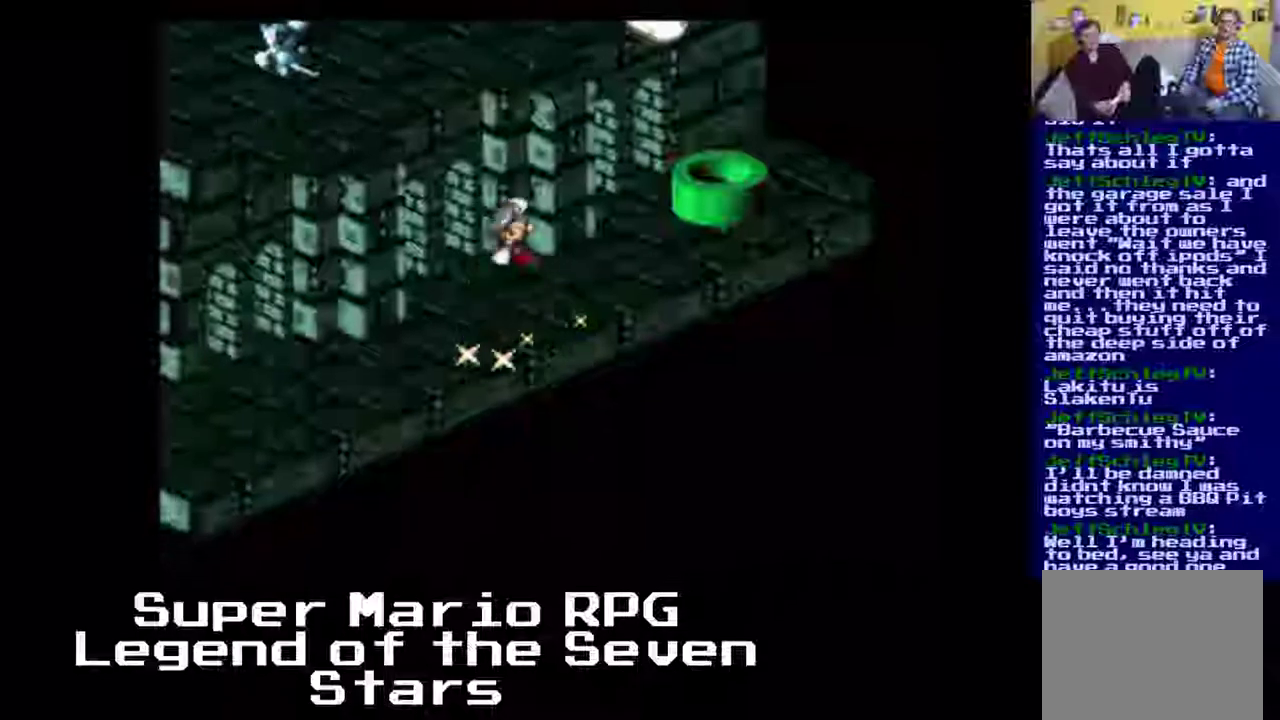
{"buttons": ["X", "DPAD_UP"], "left_stick": "center", "events": [[100, "A", "up"], [233, "A", "down"], [333, "DPAD_RIGHT", "up"], [350, "A", "up"]]}
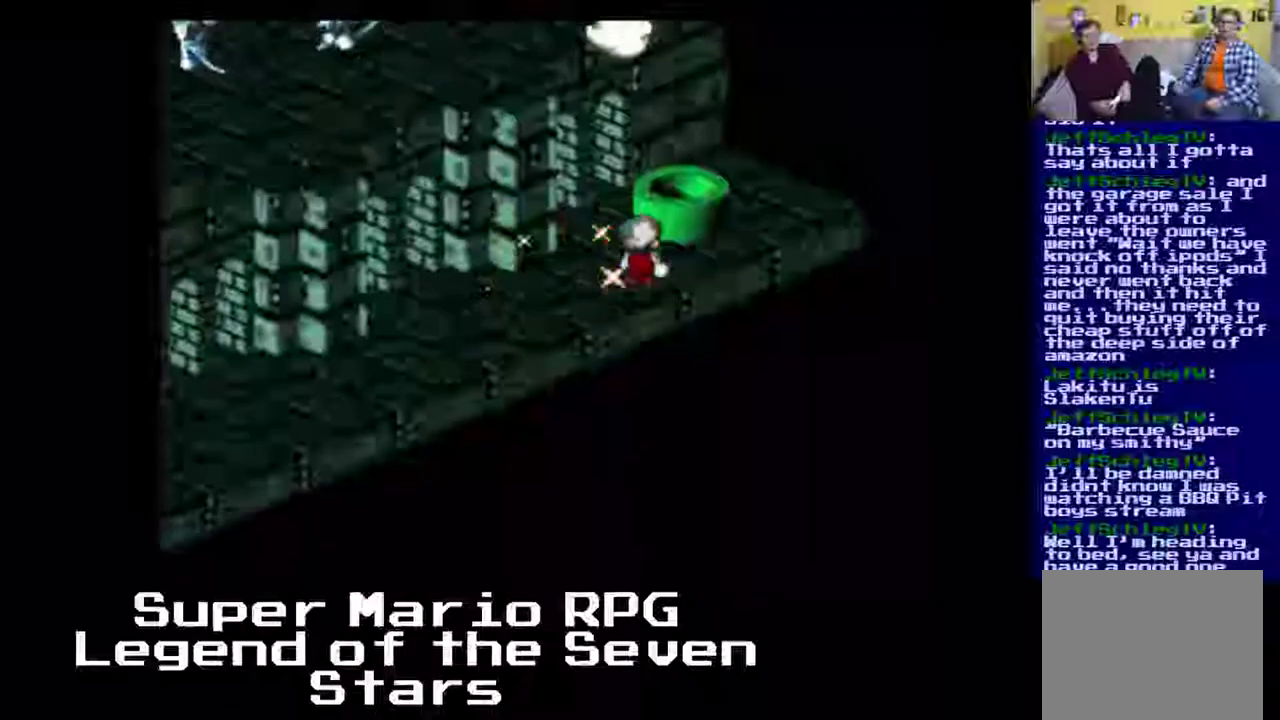
{"buttons": [], "left_stick": "center", "events": [[100, "DPAD_UP", "up"], [367, "X", "up"]]}
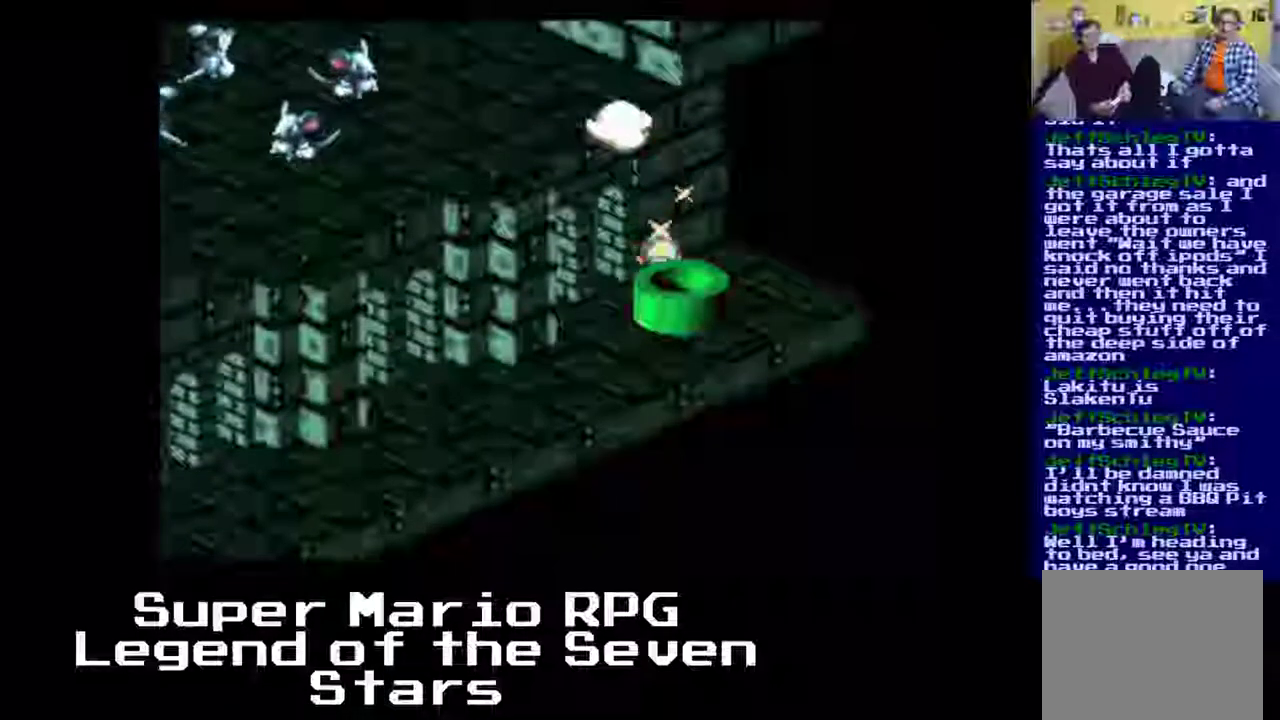
{"buttons": [], "left_stick": "center", "events": [[17, "X", "down"], [133, "A", "down"], [283, "A", "up"], [333, "X", "up"]]}
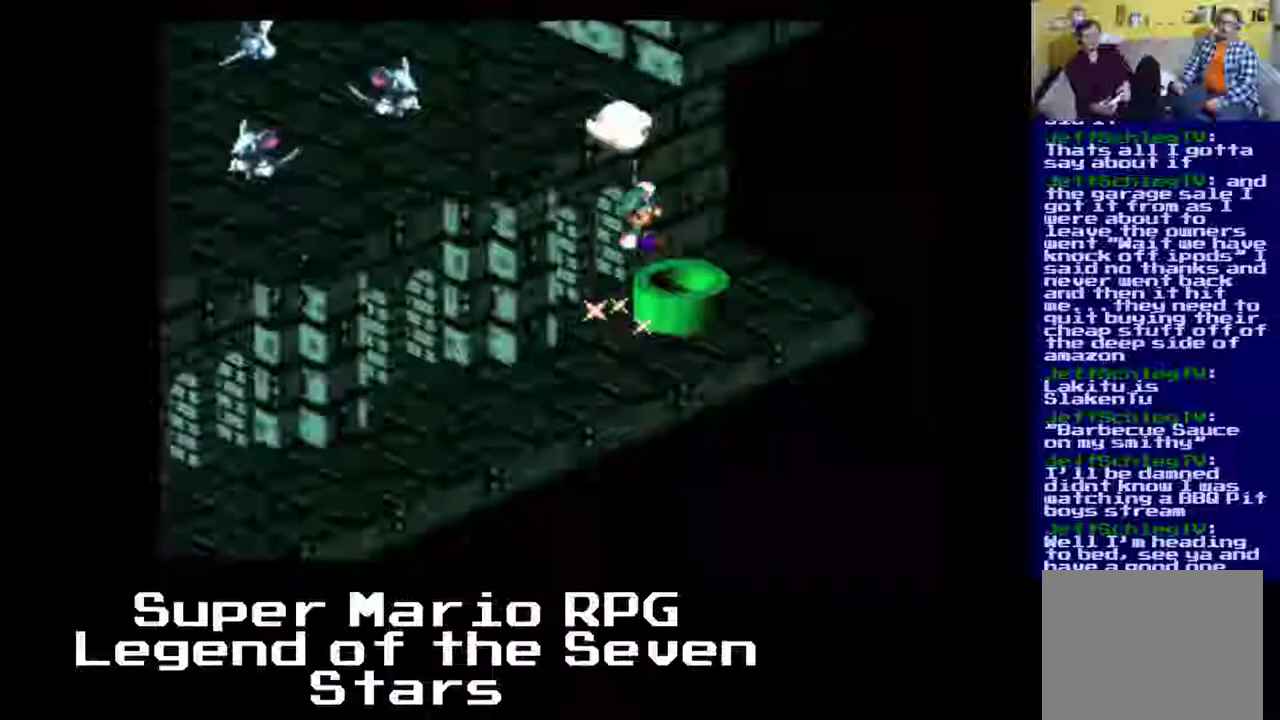
{"buttons": [], "left_stick": "center", "events": [[167, "DPAD_DOWN", "down"], [433, "DPAD_DOWN", "up"]]}
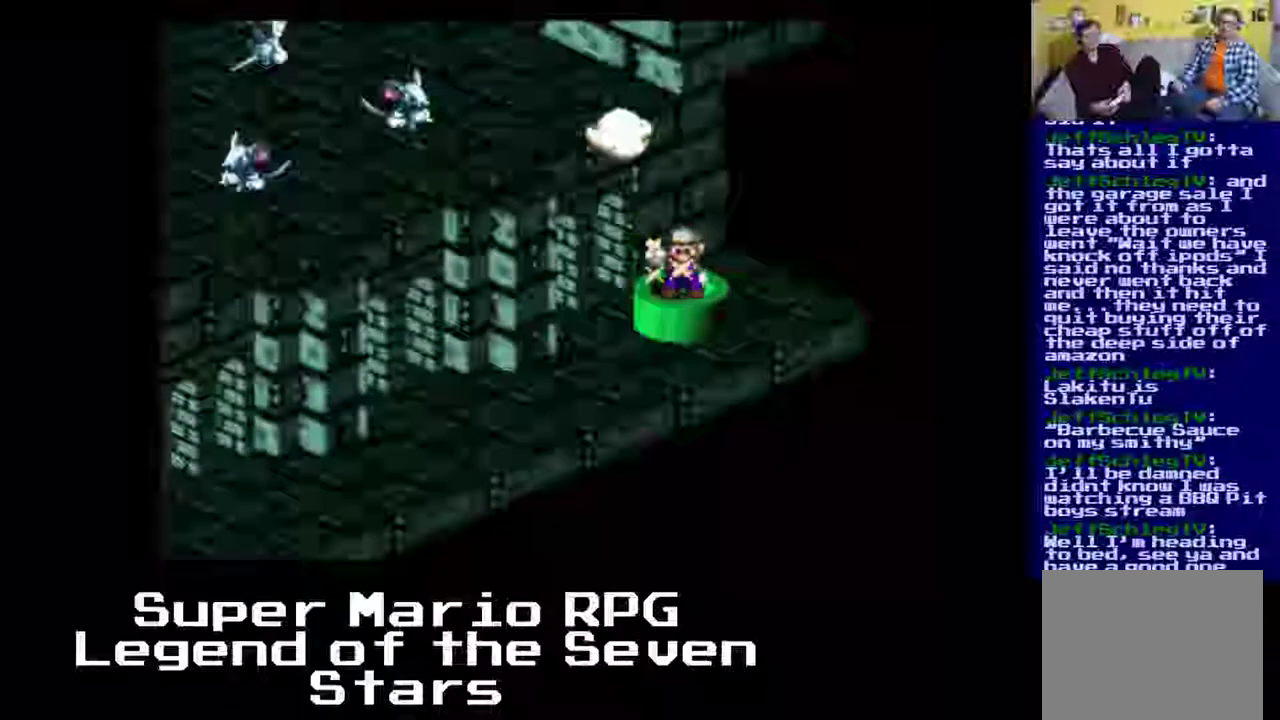
{"buttons": [], "left_stick": "center", "events": []}
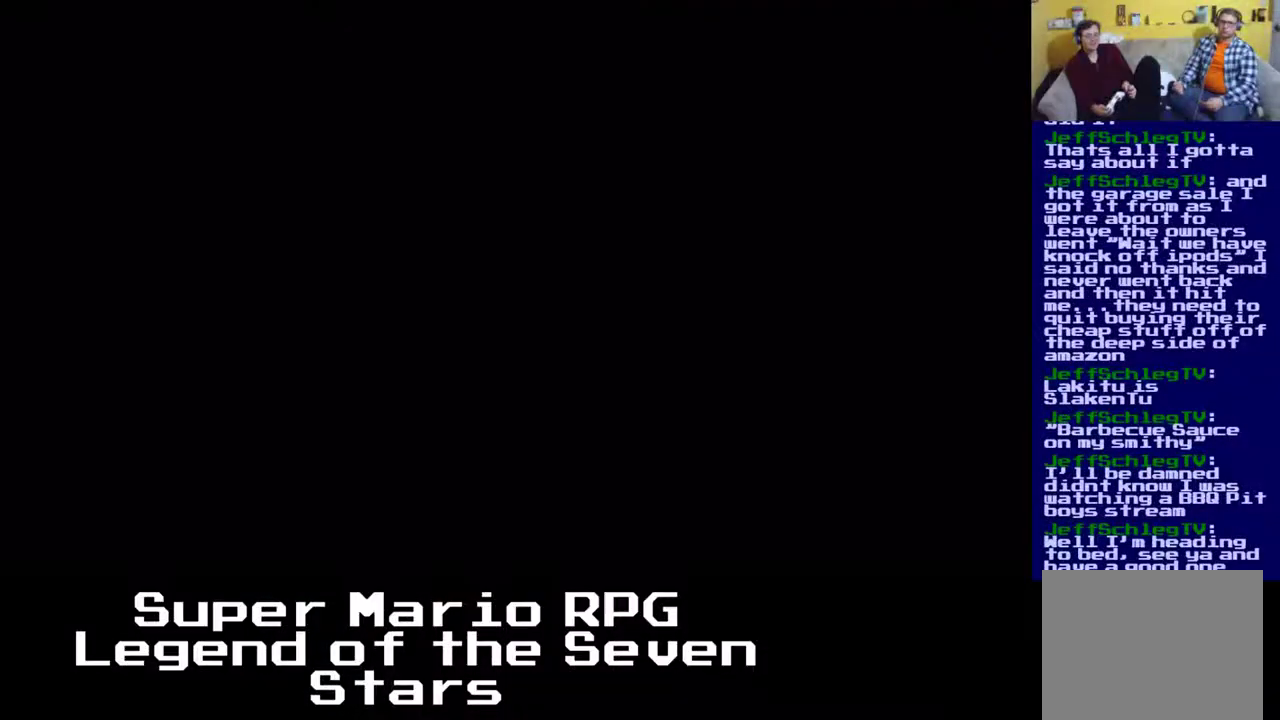
{"buttons": [], "left_stick": "center", "events": []}
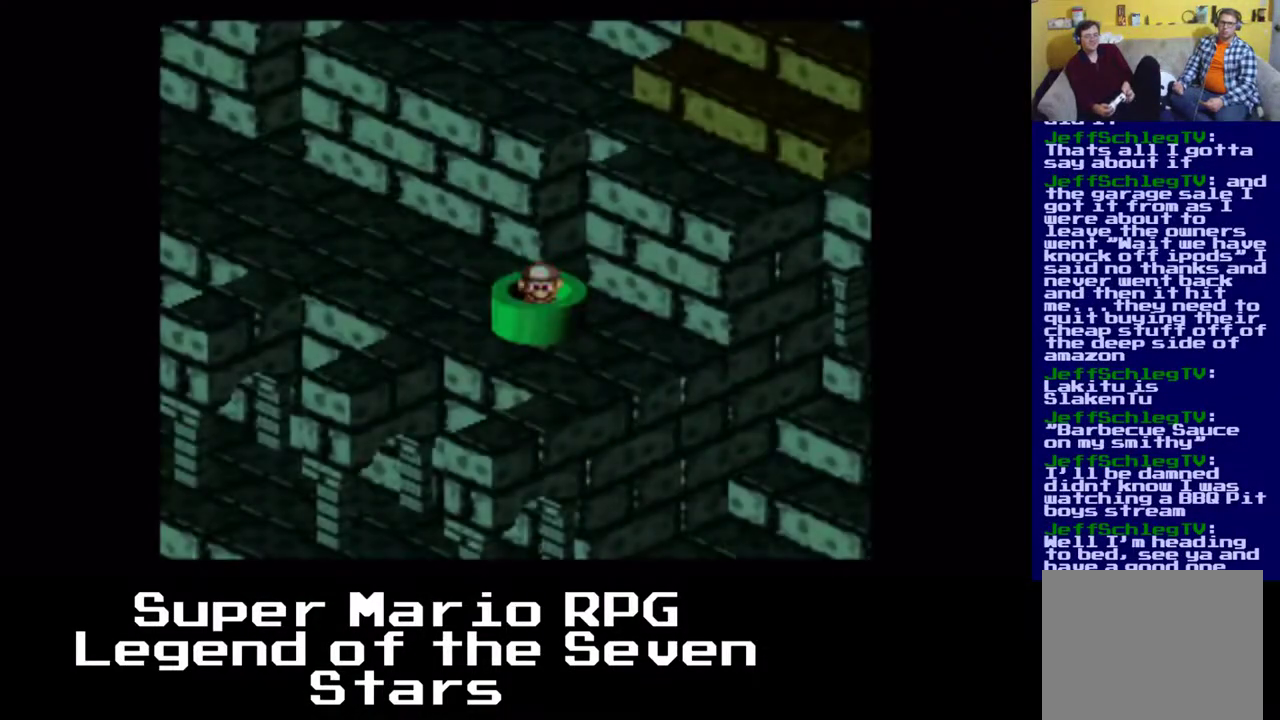
{"buttons": ["X", "DPAD_UP", "DPAD_LEFT"], "left_stick": "center", "events": [[283, "X", "down"], [400, "DPAD_LEFT", "down"], [400, "DPAD_UP", "down"]]}
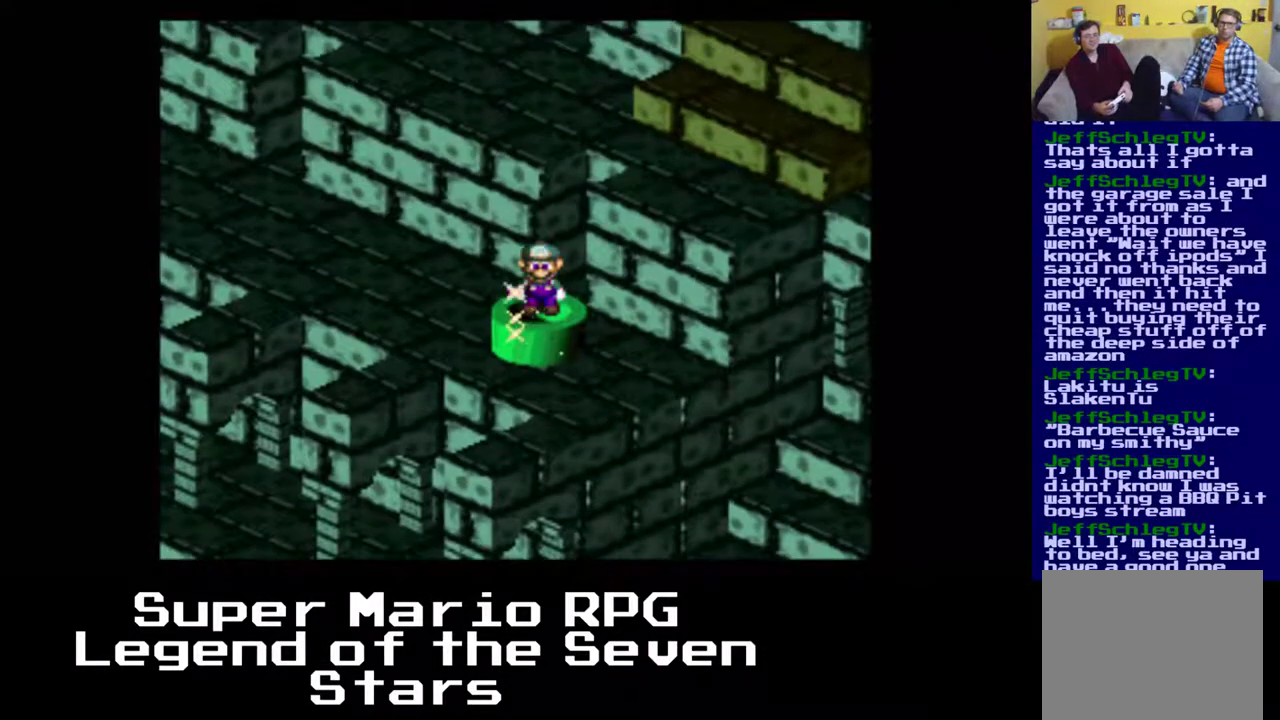
{"buttons": ["X", "DPAD_UP", "DPAD_LEFT"], "left_stick": "center", "events": []}
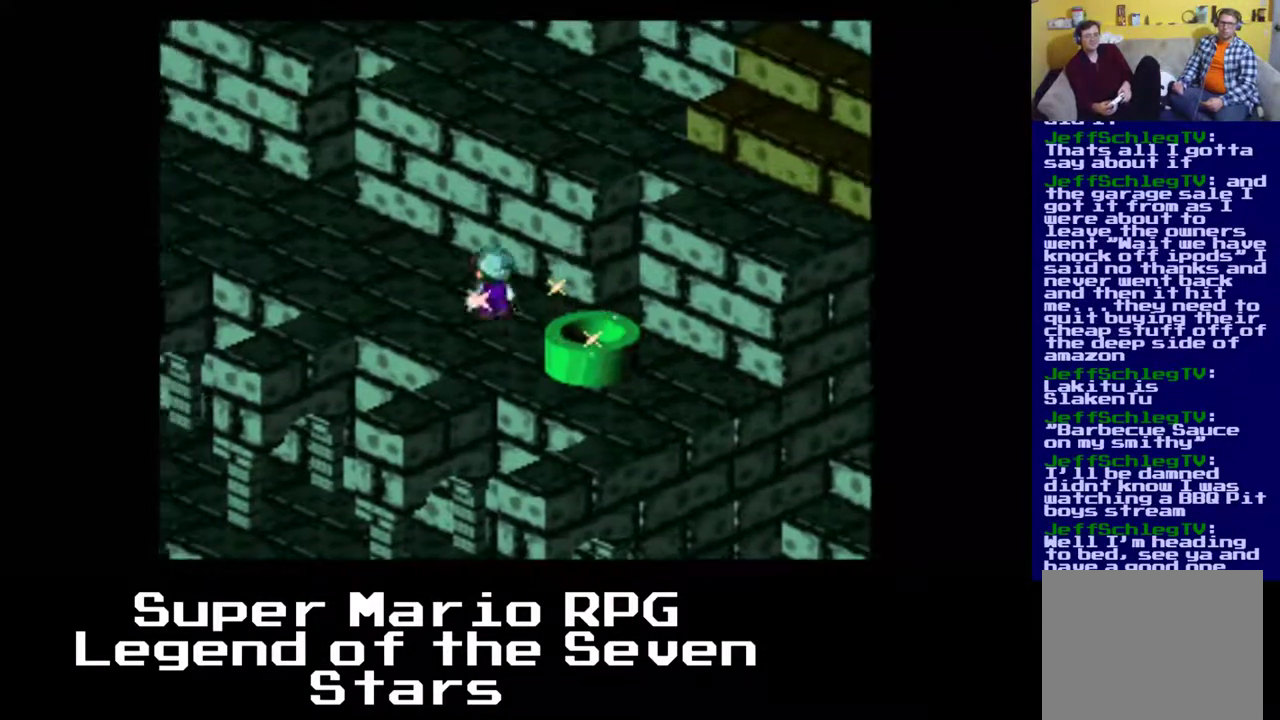
{"buttons": ["X", "DPAD_LEFT"], "left_stick": "center", "events": [[283, "DPAD_UP", "up"]]}
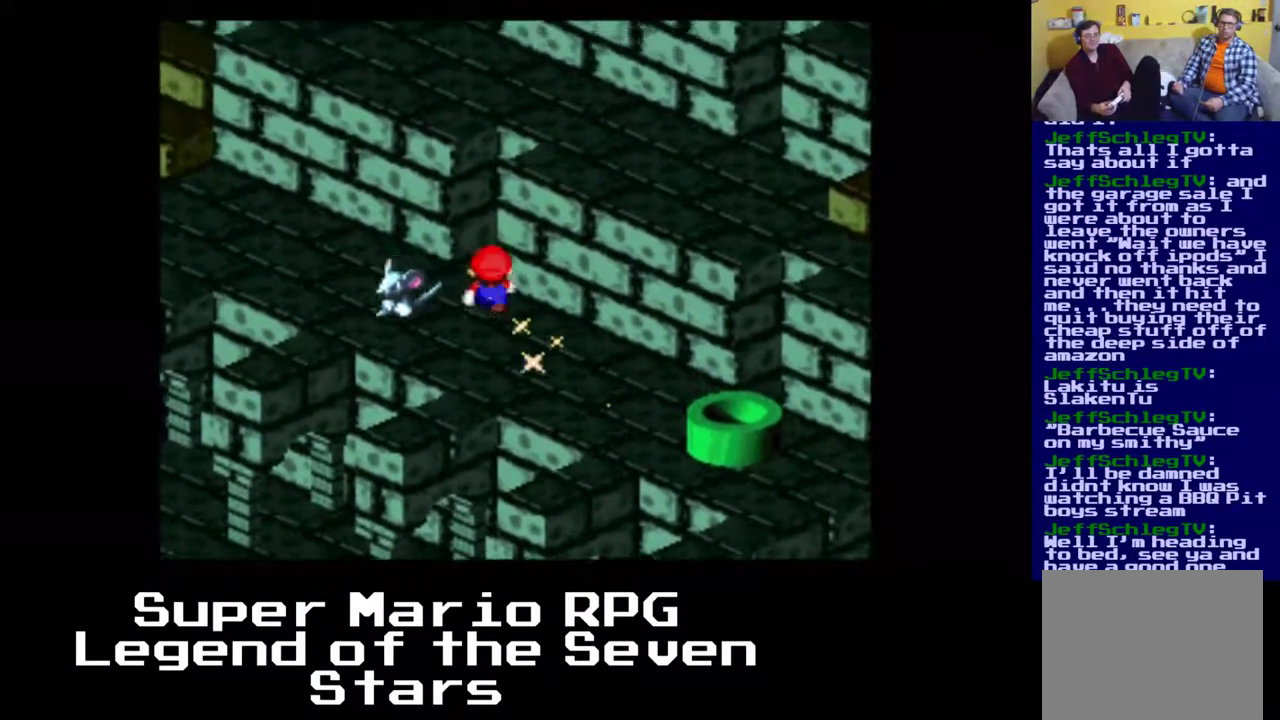
{"buttons": ["X", "DPAD_UP", "DPAD_LEFT"], "left_stick": "center", "events": [[150, "DPAD_UP", "down"]]}
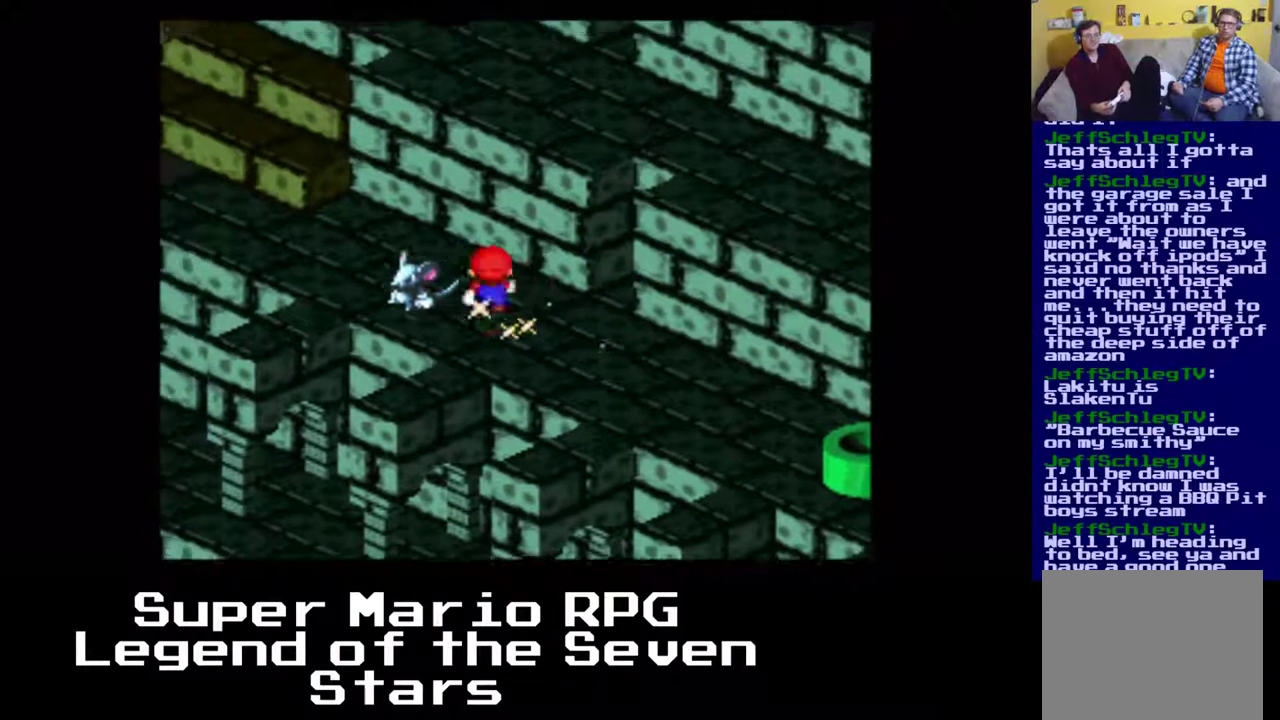
{"buttons": ["X", "DPAD_UP", "DPAD_LEFT"], "left_stick": "center", "events": [[217, "A", "down"], [433, "A", "up"]]}
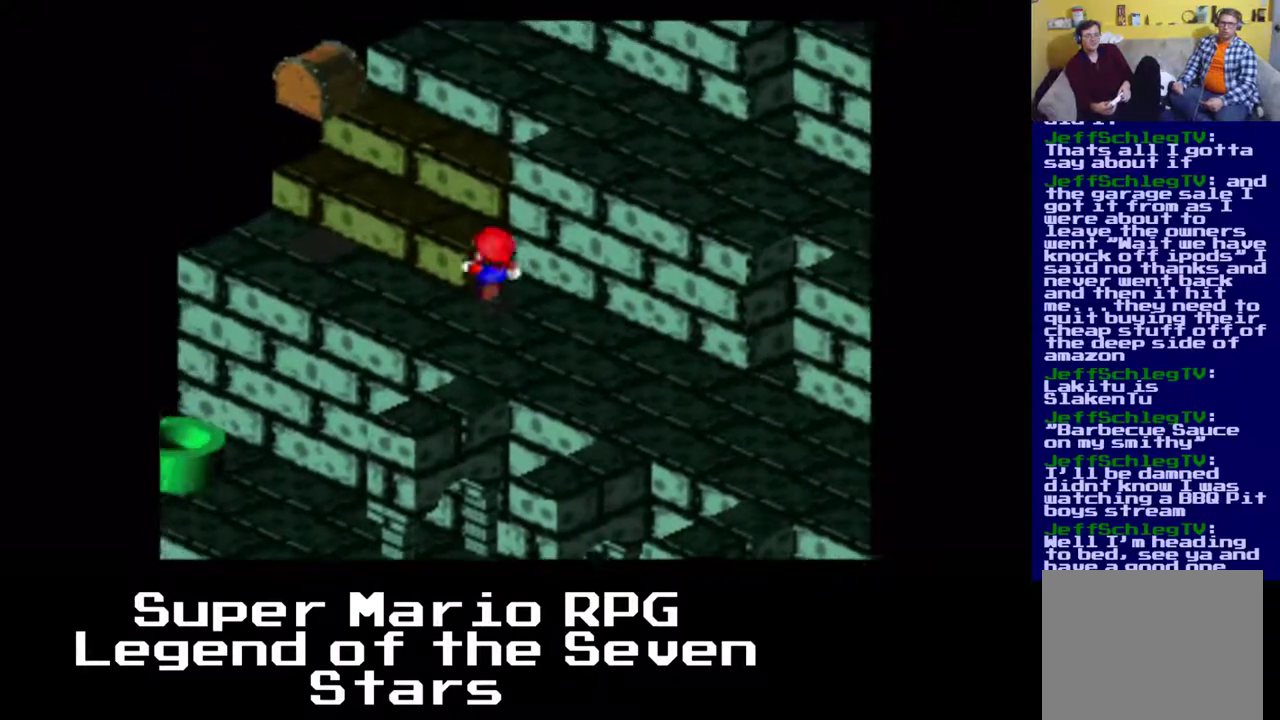
{"buttons": ["X", "DPAD_RIGHT"], "left_stick": "center", "events": [[150, "DPAD_LEFT", "up"], [167, "DPAD_RIGHT", "down"], [167, "DPAD_UP", "up"], [183, "A", "down"], [433, "A", "up"]]}
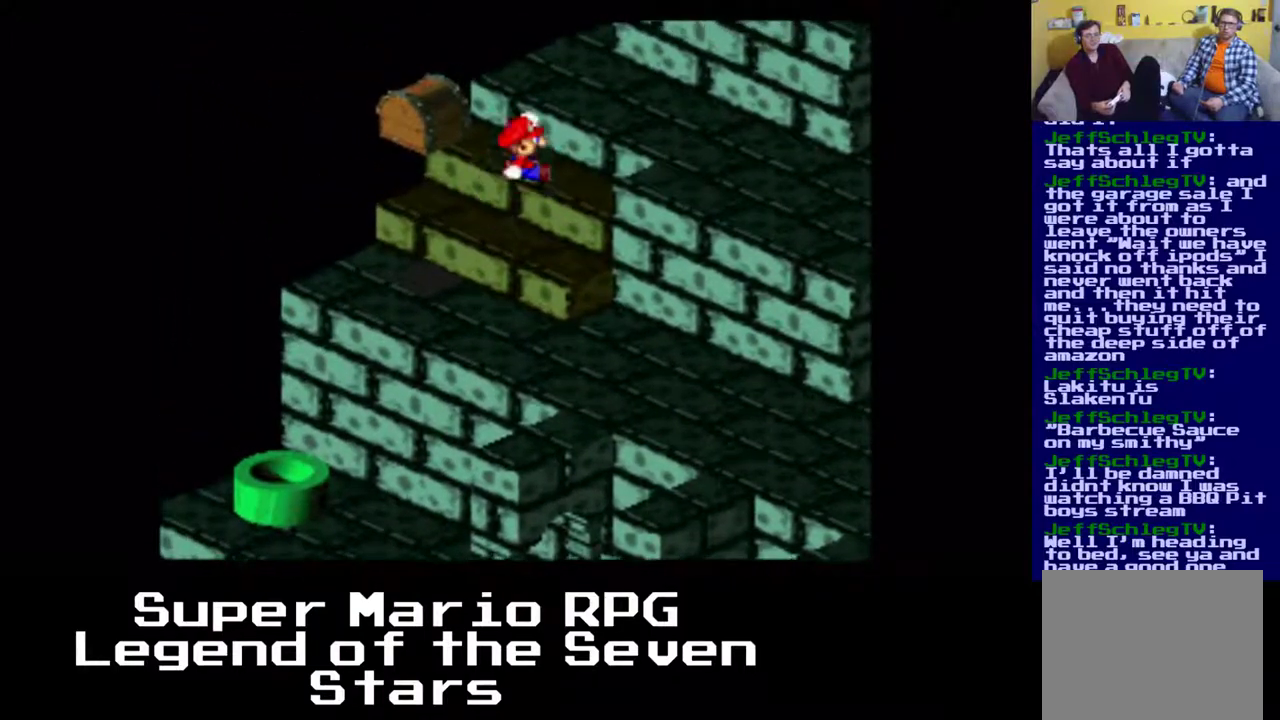
{"buttons": ["X", "DPAD_DOWN", "DPAD_RIGHT"], "left_stick": "center", "events": [[483, "DPAD_DOWN", "down"]]}
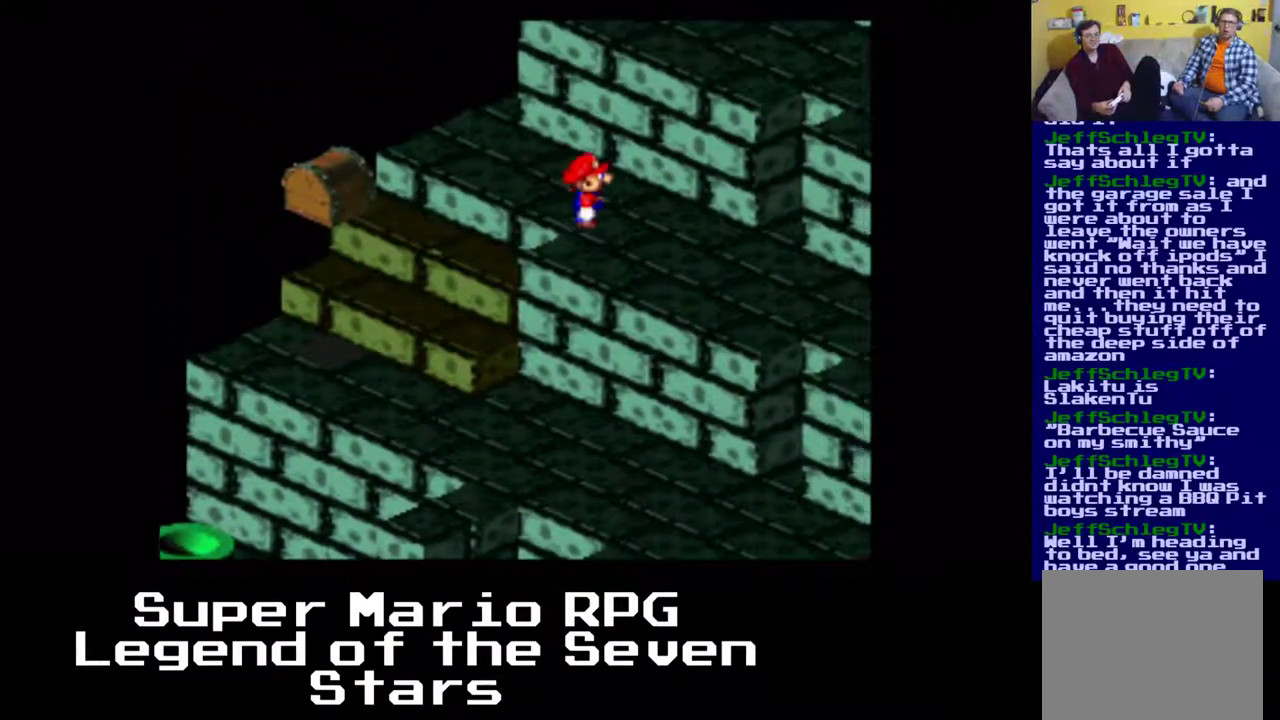
{"buttons": ["X", "DPAD_DOWN", "DPAD_RIGHT"], "left_stick": "center", "events": [[33, "A", "down"], [400, "A", "up"]]}
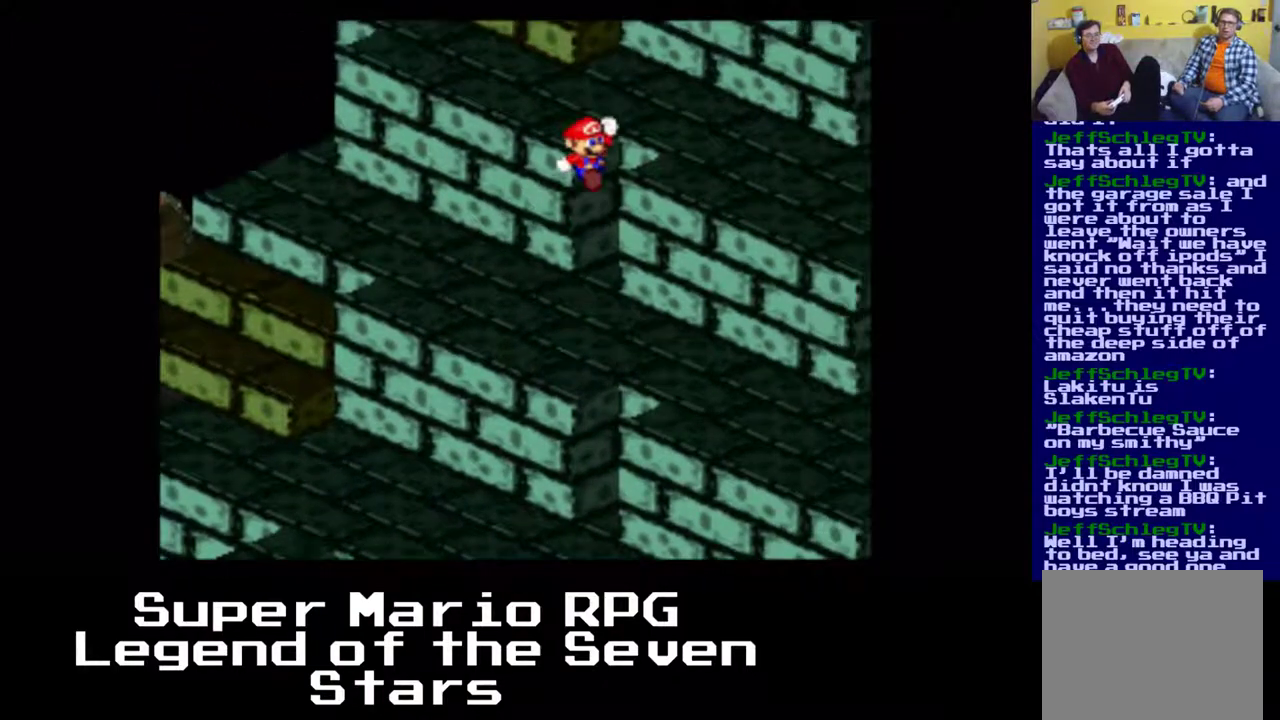
{"buttons": ["A", "X", "DPAD_DOWN", "DPAD_RIGHT"], "left_stick": "center", "events": [[350, "A", "down"]]}